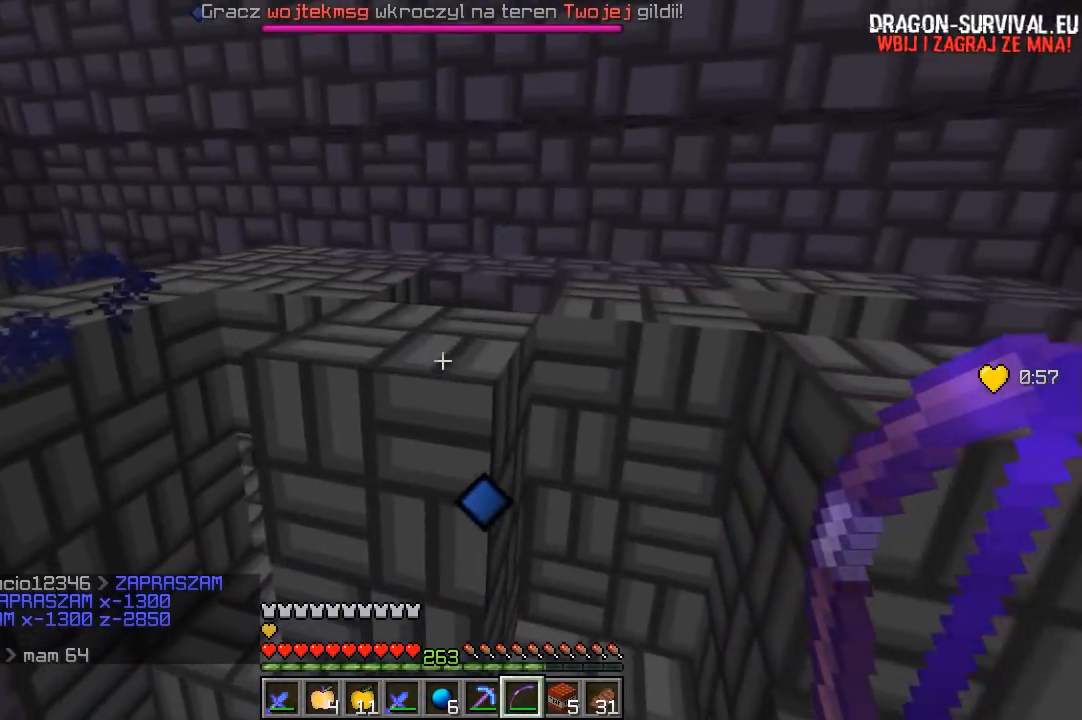
Gameplay with keyboard and mouse; each line is a JSON object with the keys and mouse buttons held at the frame after it. "events" lists presses ("down") and releases ("up") of "a", "d", "s", "w", "mouse_left" and "mouse_right" between this image and that frame as [ms after this image, input, new state], when the widget could be followed in between. "mouse_left", "mouse_right" = the "left", "right" buttons of the "mouse" list. No other keys are recorded. Fast repeated clicks can show as one long hold. Mouse movement is not recorded.
{"keys": ["w"], "mouse": [], "events": [[233, "d", "down"], [367, "d", "up"]]}
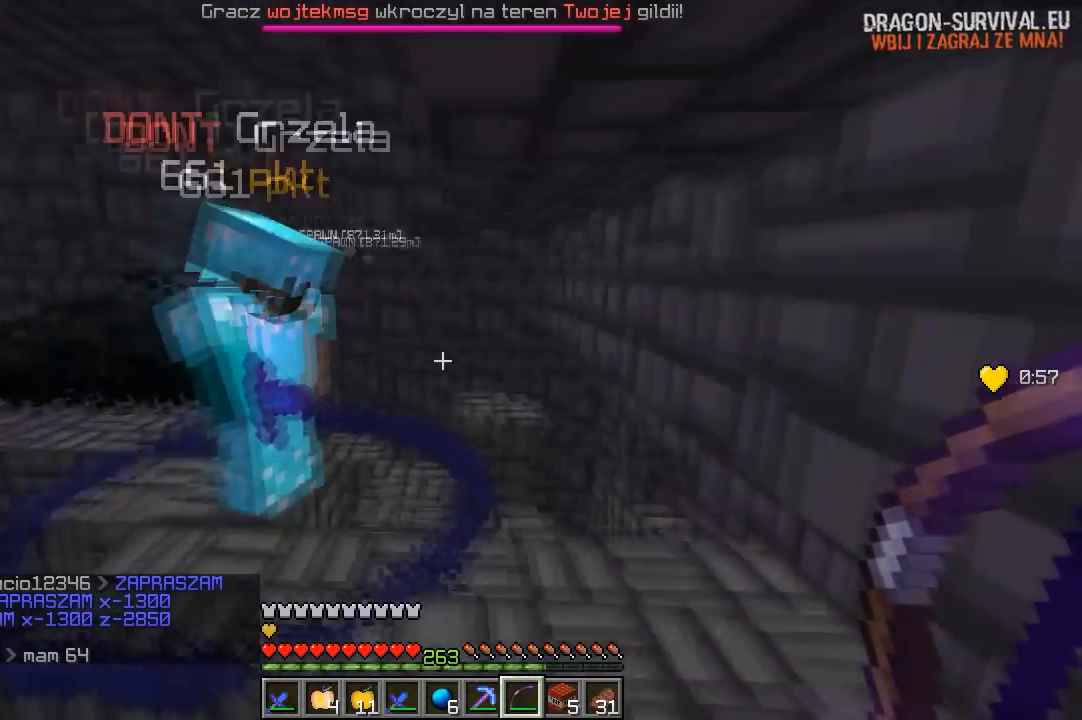
{"keys": ["d", "w"], "mouse": [], "events": [[183, "d", "down"]]}
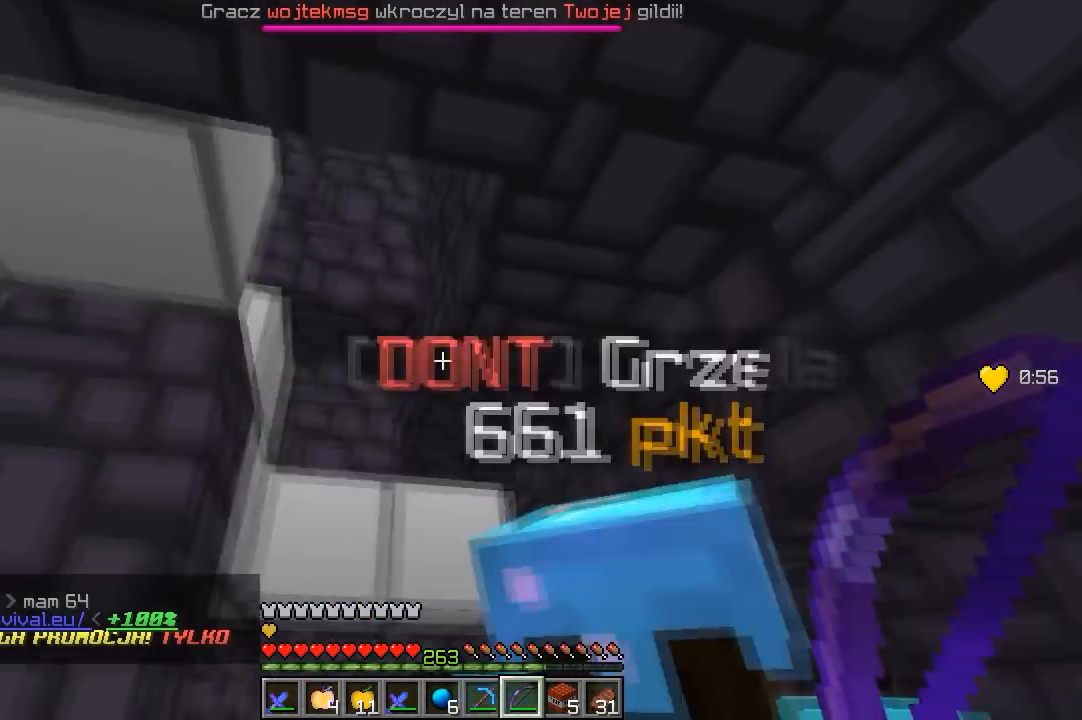
{"keys": ["d"], "mouse": [], "events": [[33, "d", "up"], [117, "d", "down"], [400, "w", "up"]]}
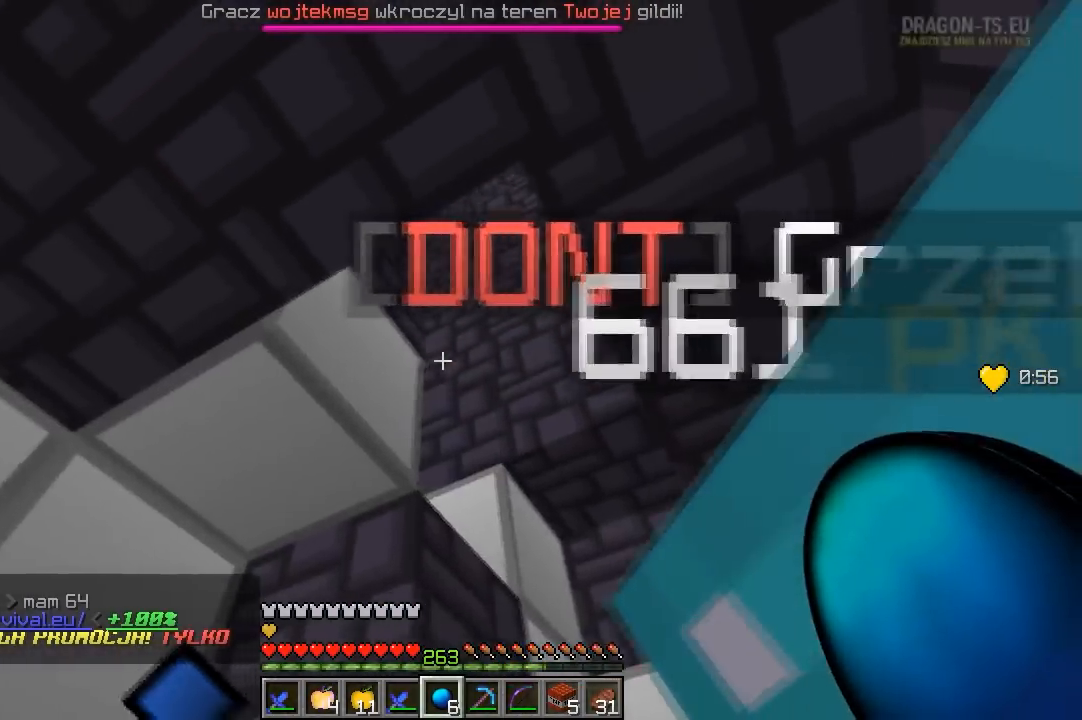
{"keys": ["d", "w"], "mouse": [], "events": [[217, "w", "down"], [400, "d", "up"], [467, "d", "down"]]}
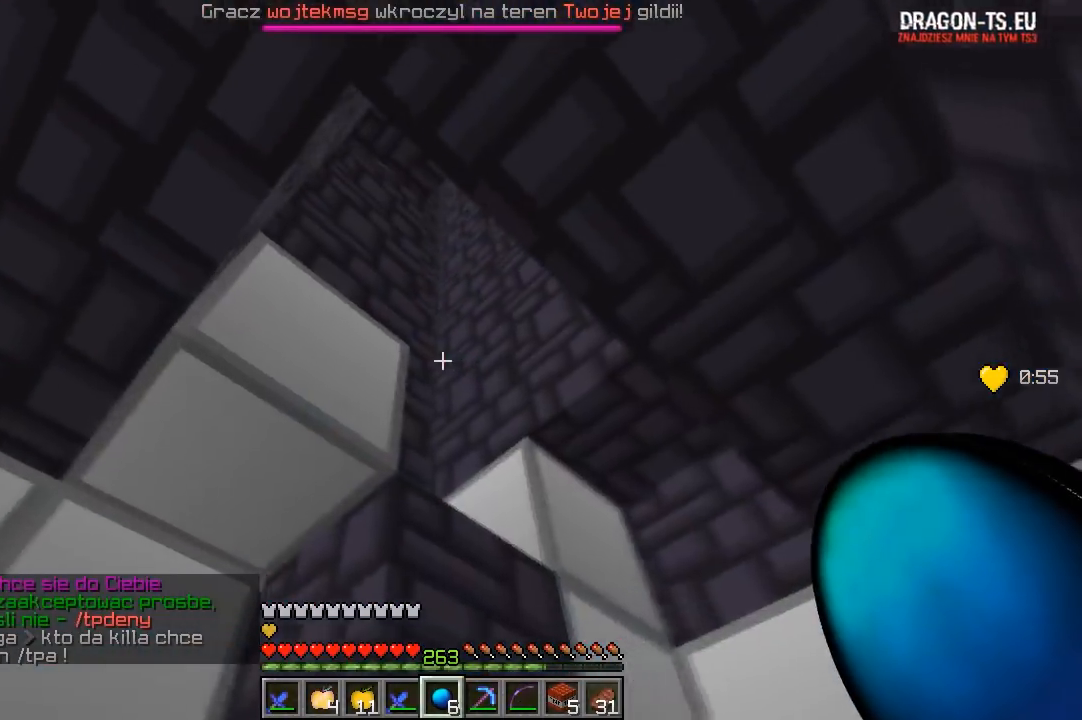
{"keys": ["d"], "mouse": [], "events": [[400, "w", "up"]]}
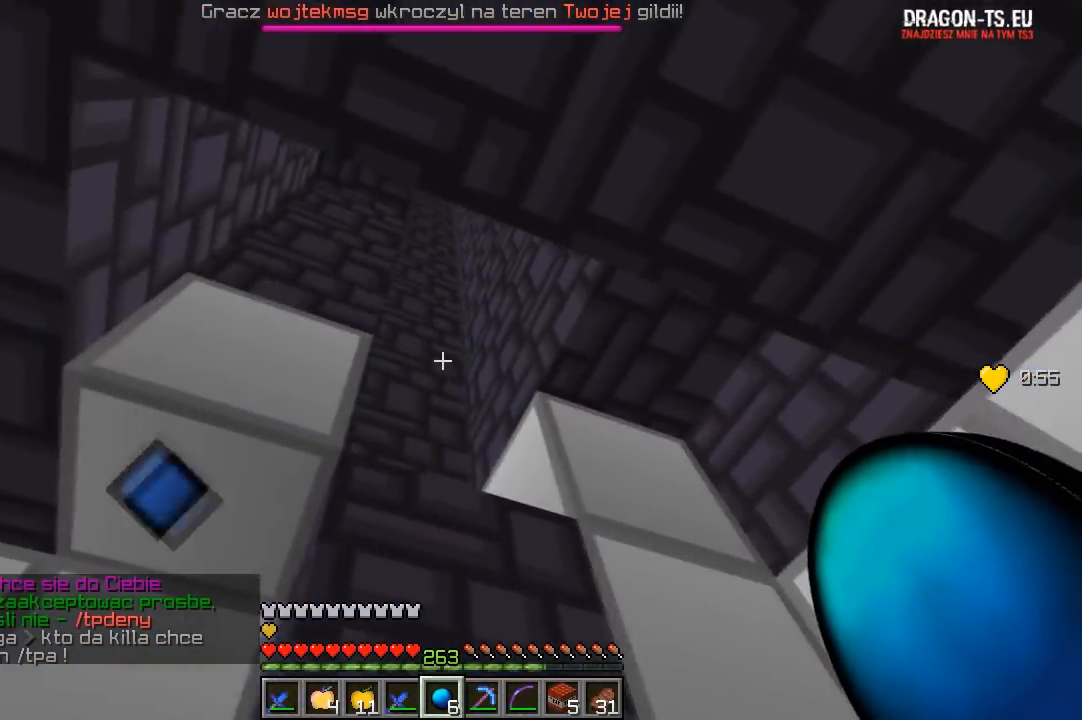
{"keys": [], "mouse": [], "events": [[300, "d", "up"]]}
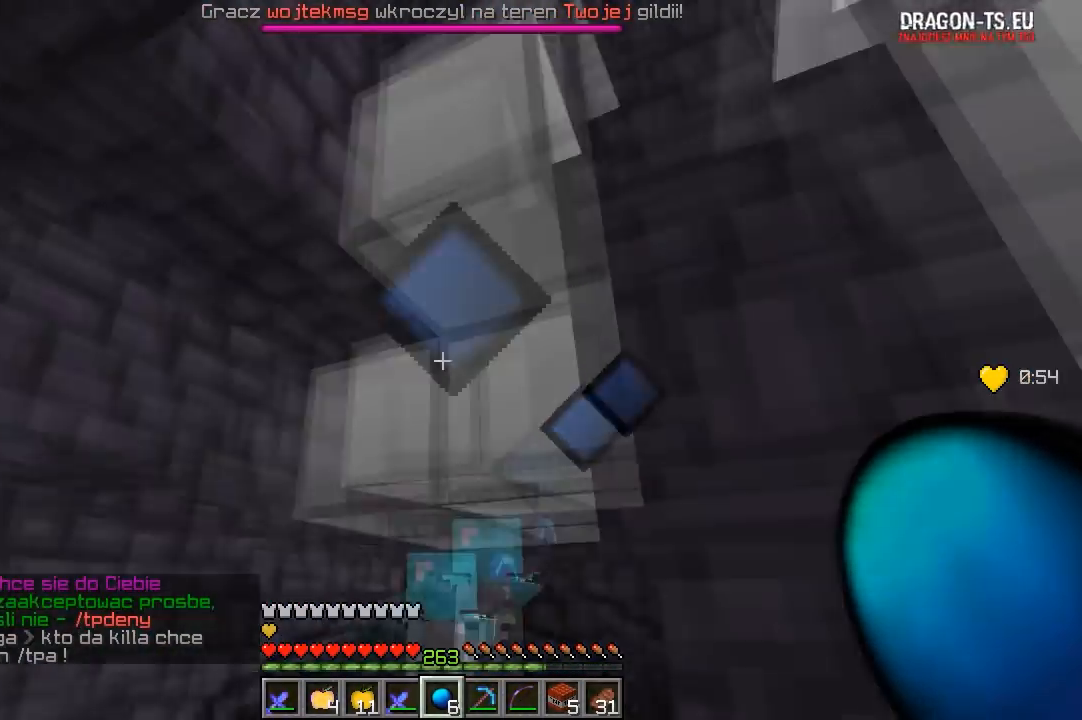
{"keys": ["w"], "mouse": [], "events": [[367, "w", "down"]]}
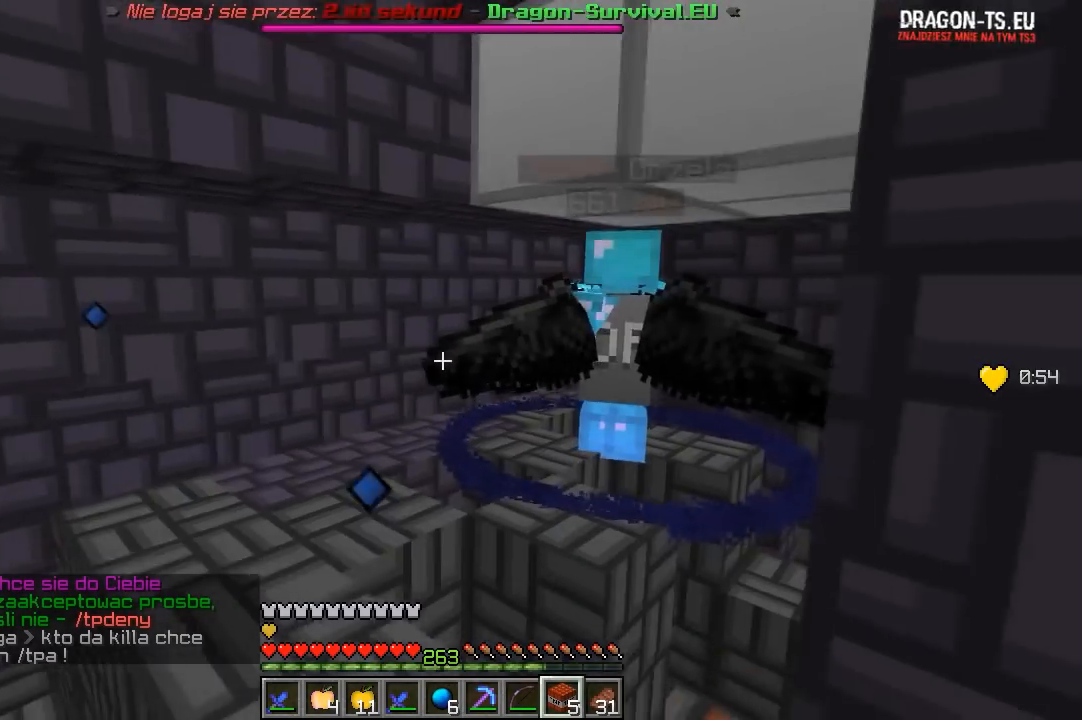
{"keys": ["a", "w"], "mouse": [], "events": [[67, "a", "down"]]}
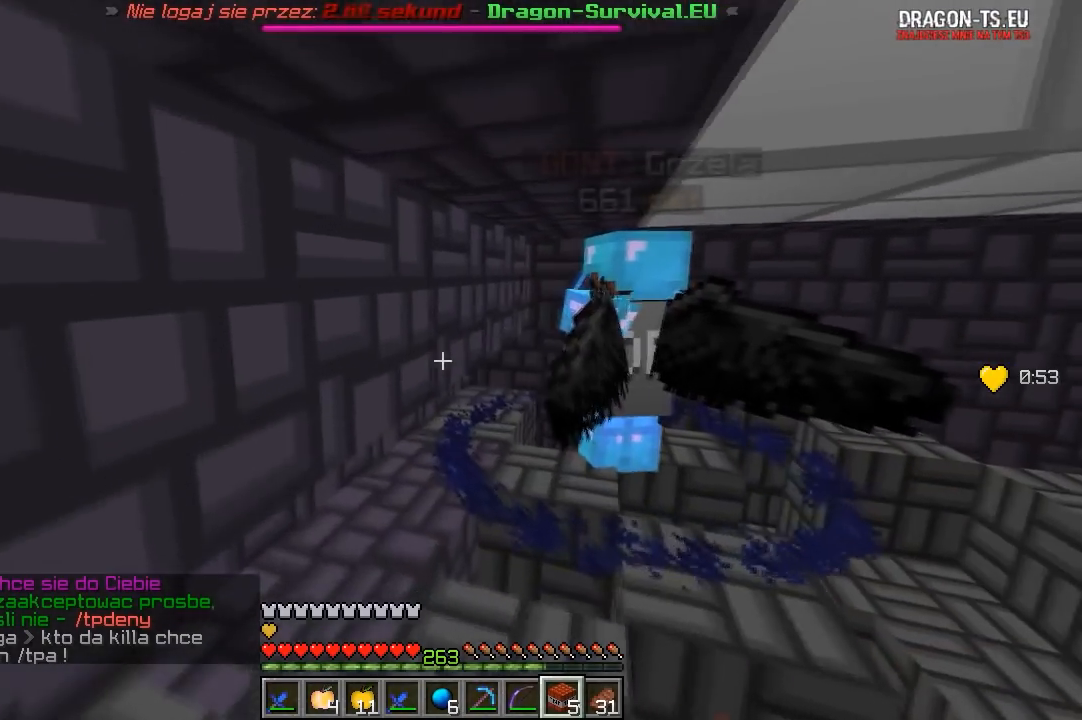
{"keys": ["d", "w"], "mouse": [], "events": [[50, "a", "up"], [117, "d", "down"], [350, "d", "up"], [467, "d", "down"]]}
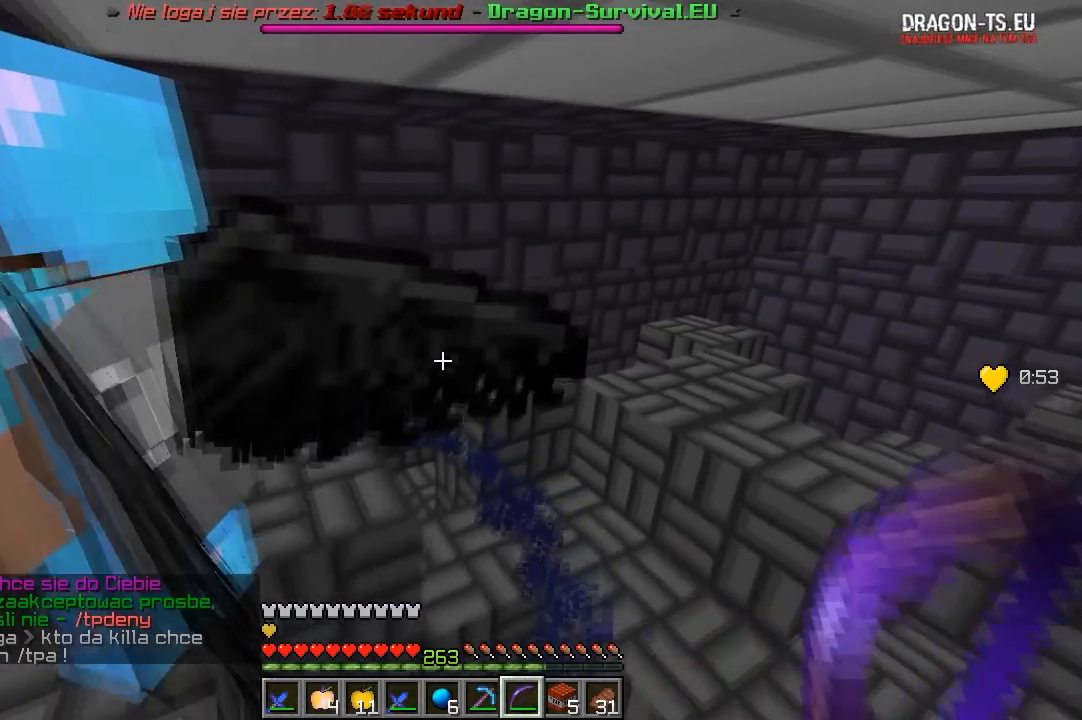
{"keys": ["w"], "mouse": [], "events": [[450, "d", "up"]]}
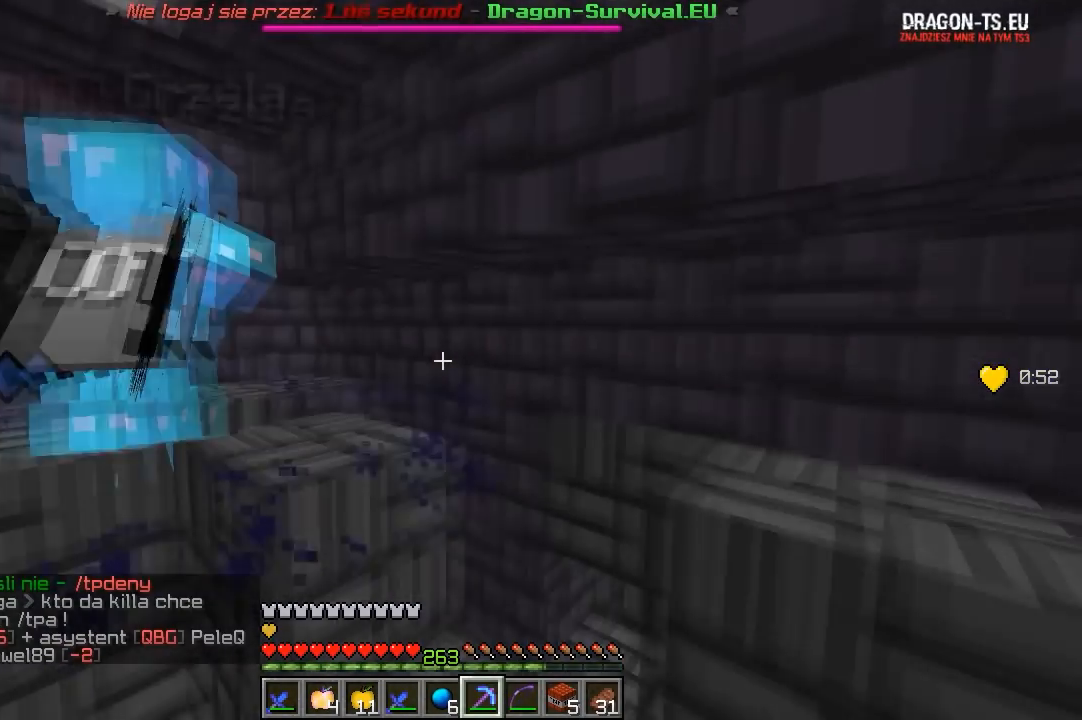
{"keys": [], "mouse": ["left"], "events": [[133, "w", "up"], [367, "mouse_left", "down"]]}
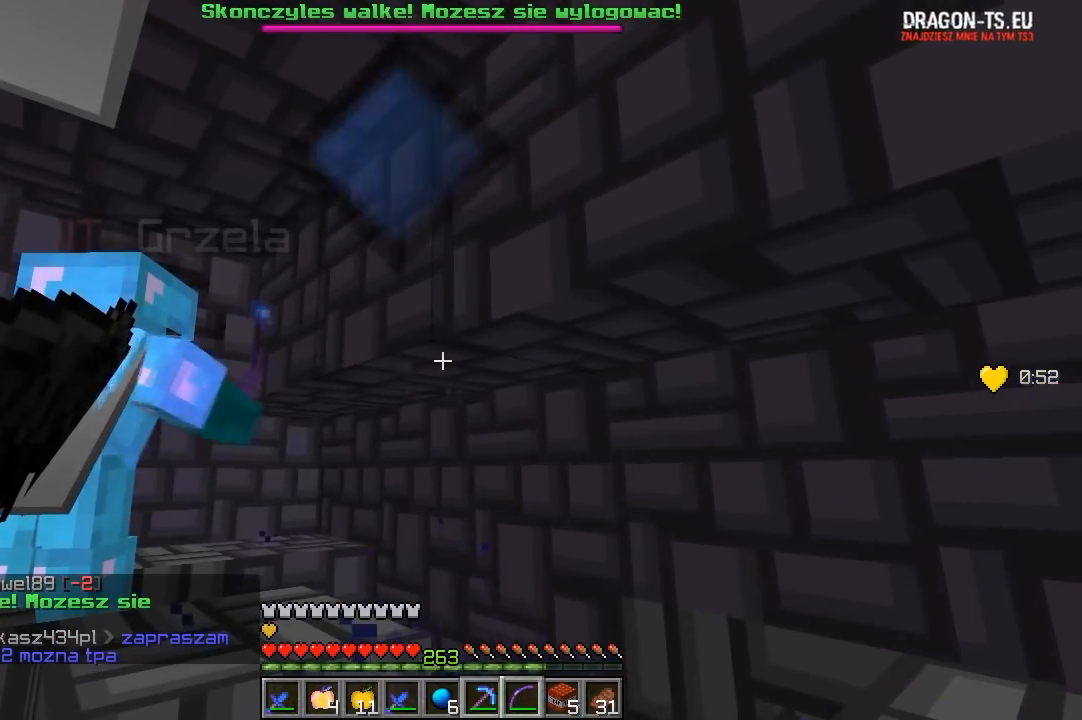
{"keys": ["a", "w"], "mouse": ["left"], "events": [[167, "a", "down"], [217, "w", "down"]]}
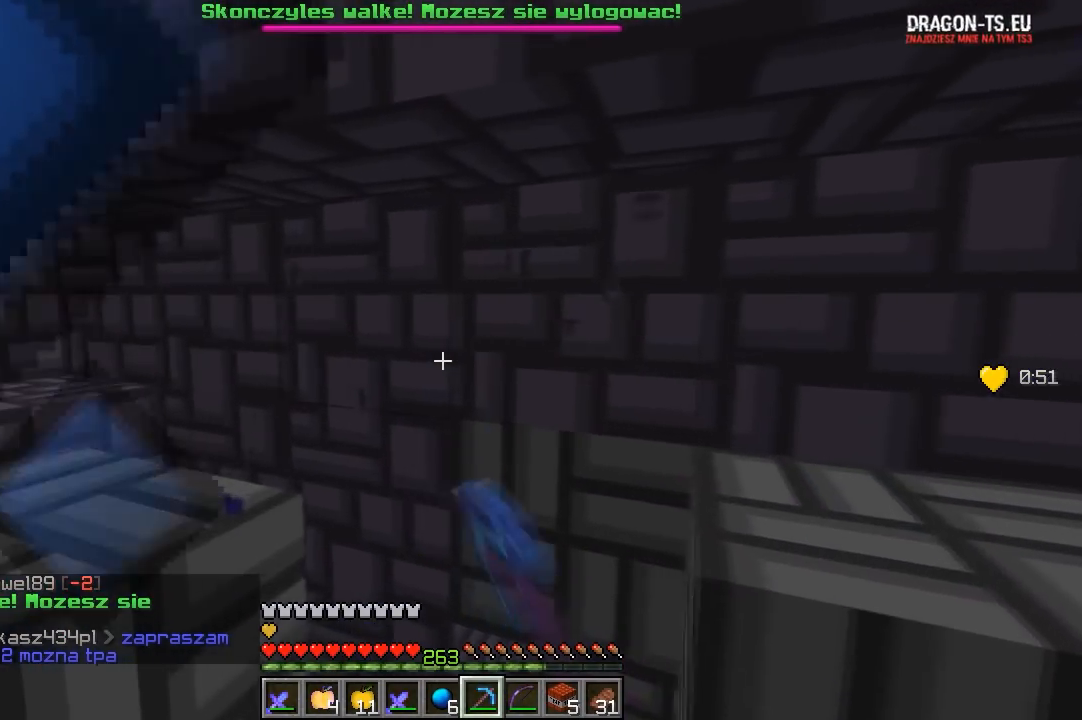
{"keys": ["w"], "mouse": ["left"], "events": [[467, "a", "up"]]}
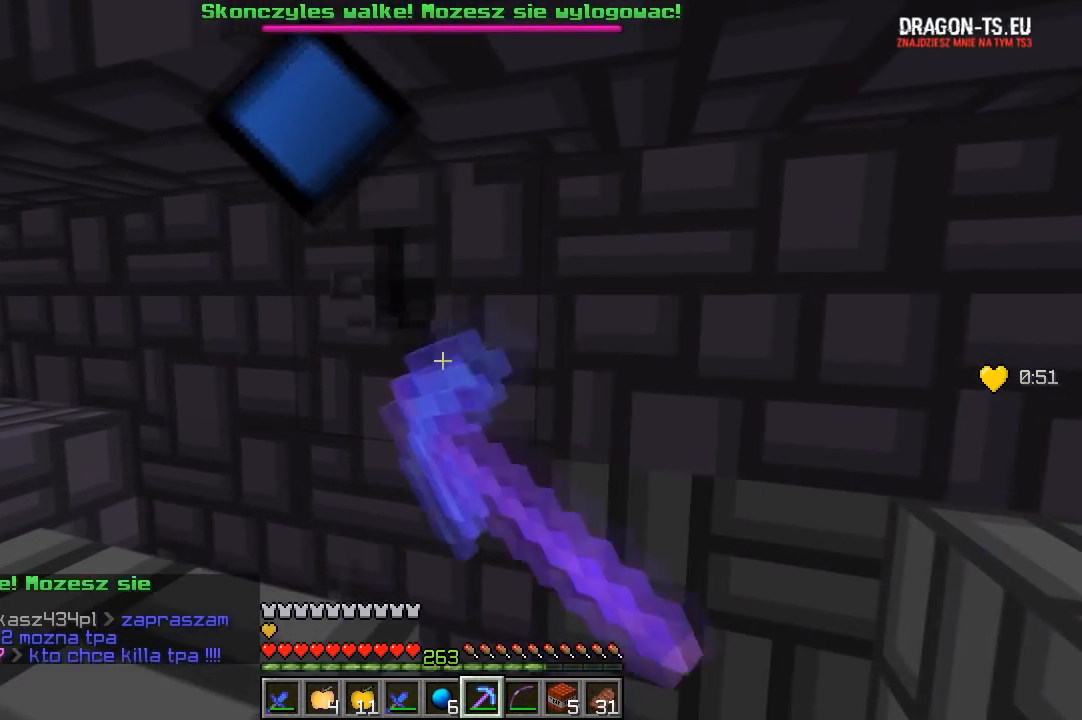
{"keys": ["a", "w"], "mouse": ["left"], "events": [[33, "w", "up"], [367, "a", "down"], [417, "w", "down"]]}
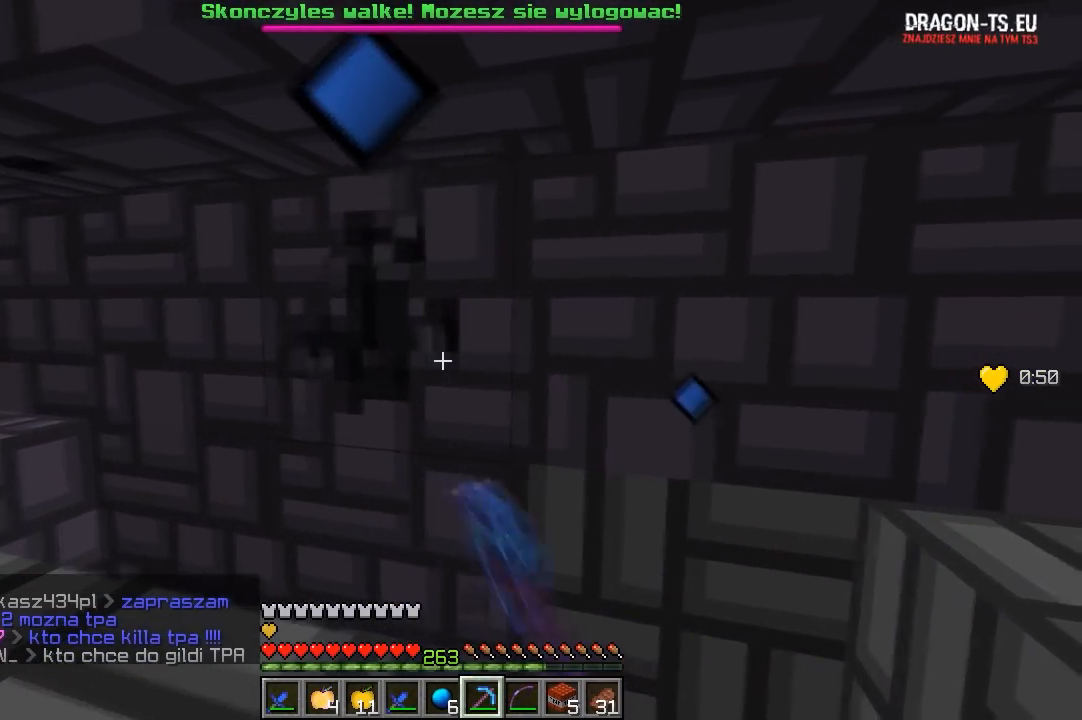
{"keys": [], "mouse": ["left"], "events": [[183, "w", "up"], [217, "a", "up"]]}
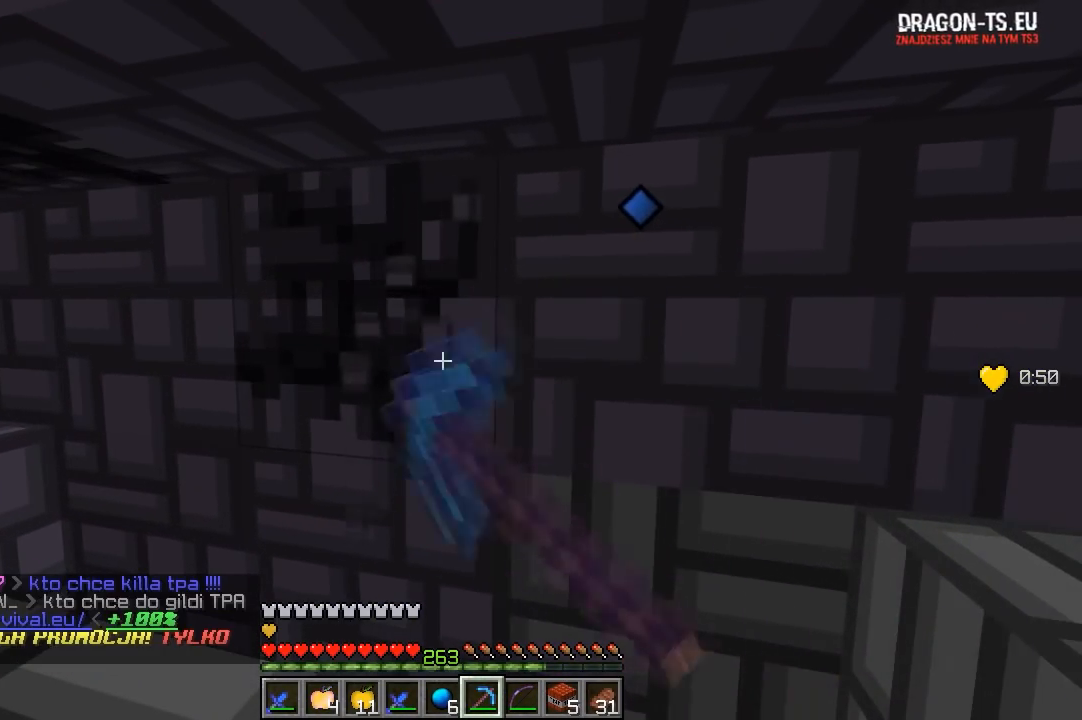
{"keys": [], "mouse": ["left"], "events": []}
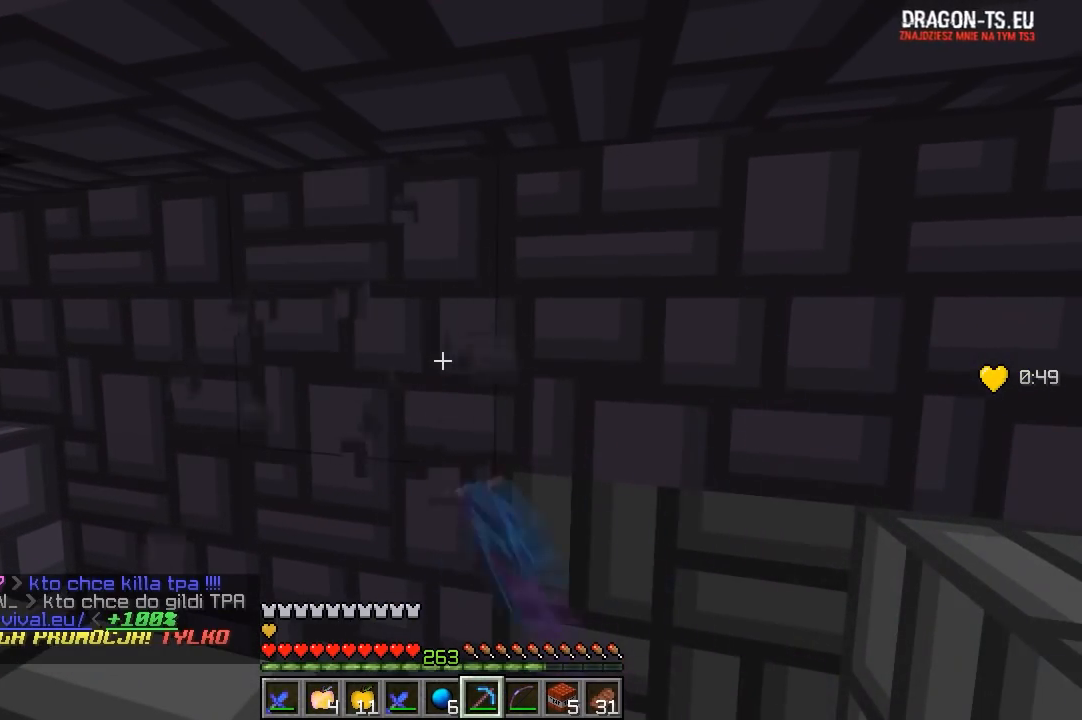
{"keys": [], "mouse": ["left"], "events": []}
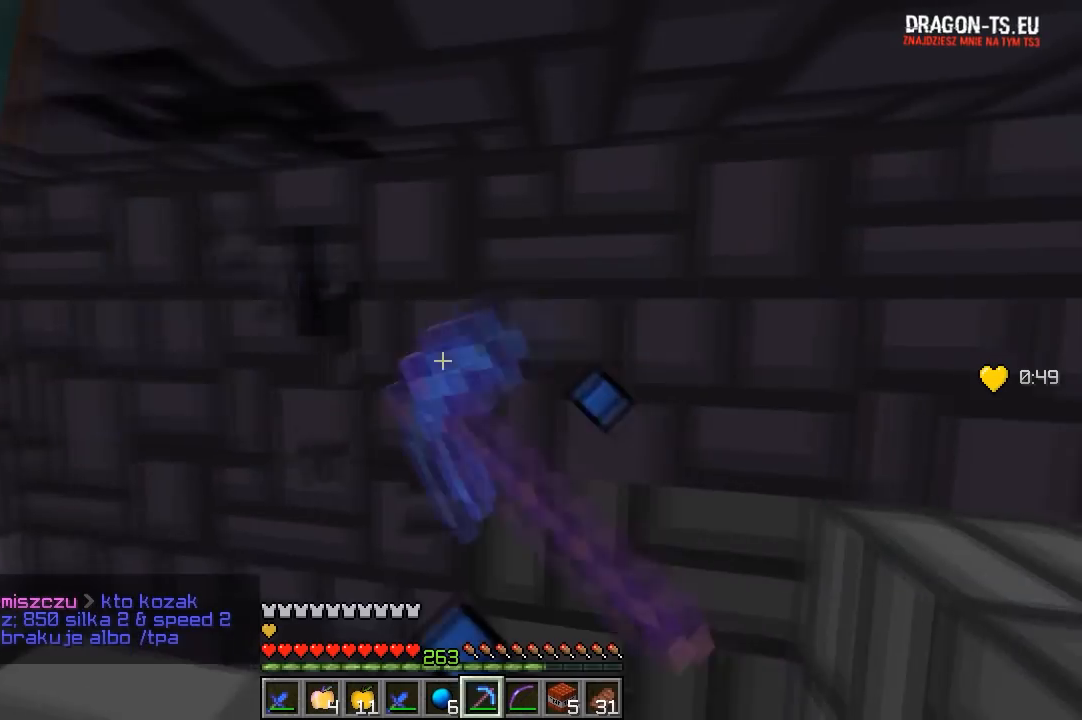
{"keys": [], "mouse": ["left"], "events": [[83, "d", "down"], [350, "d", "up"]]}
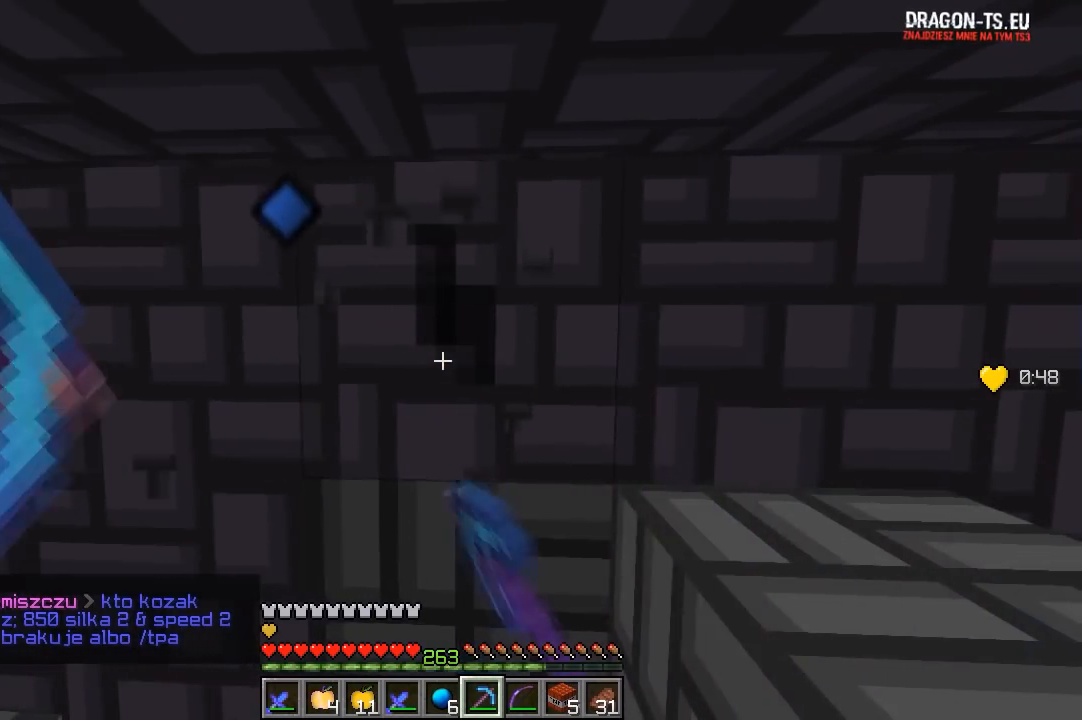
{"keys": [], "mouse": ["left"], "events": []}
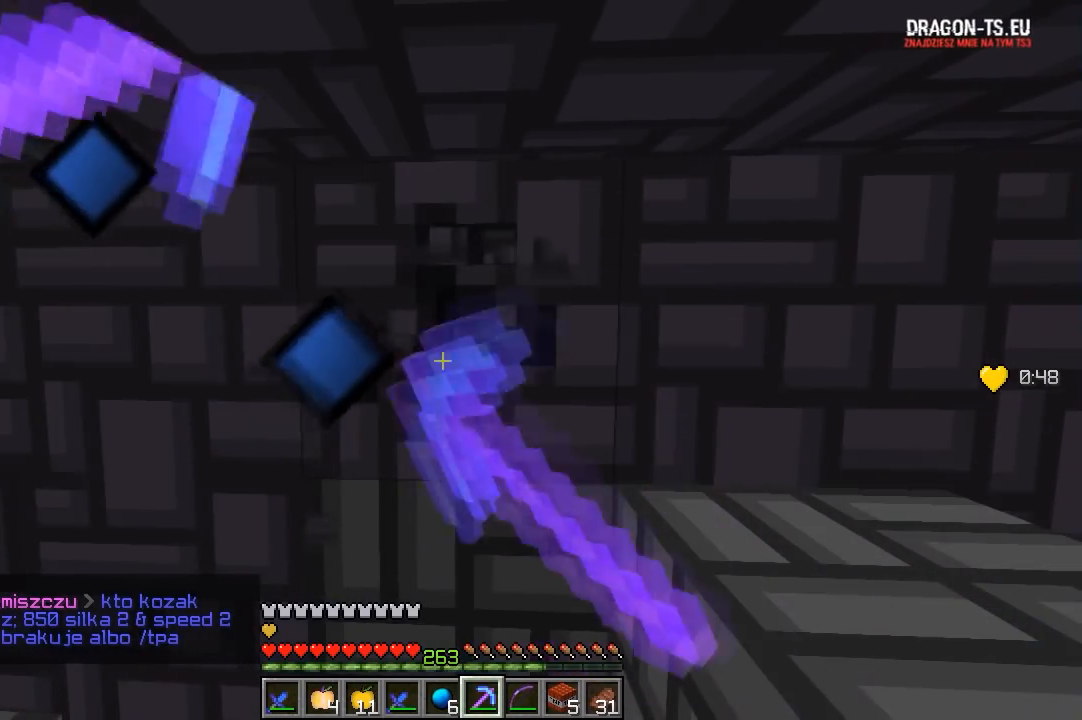
{"keys": [], "mouse": ["left"], "events": []}
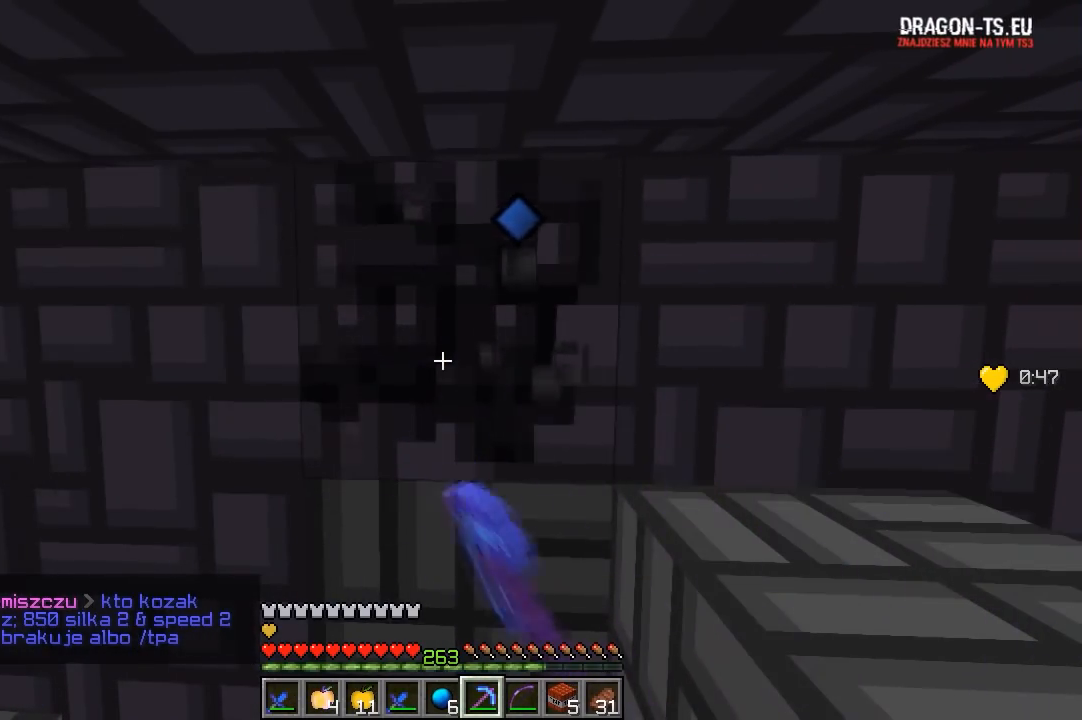
{"keys": [], "mouse": ["left"], "events": []}
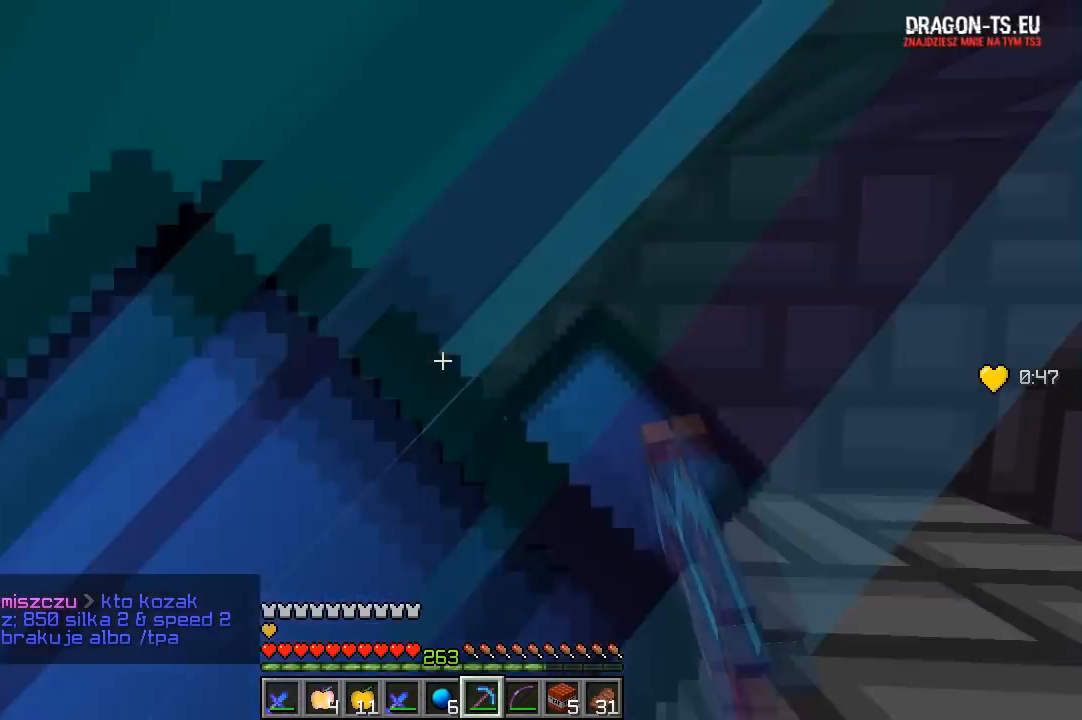
{"keys": [], "mouse": [], "events": [[350, "mouse_left", "up"]]}
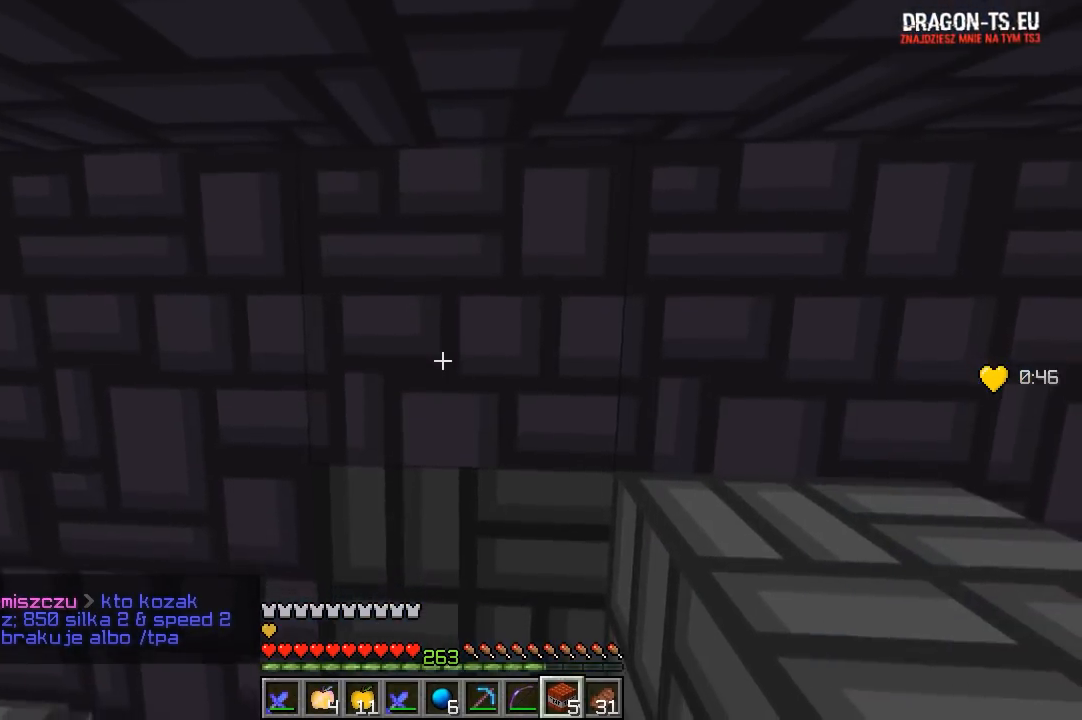
{"keys": ["d"], "mouse": [], "events": [[133, "a", "down"], [300, "a", "up"], [367, "d", "down"]]}
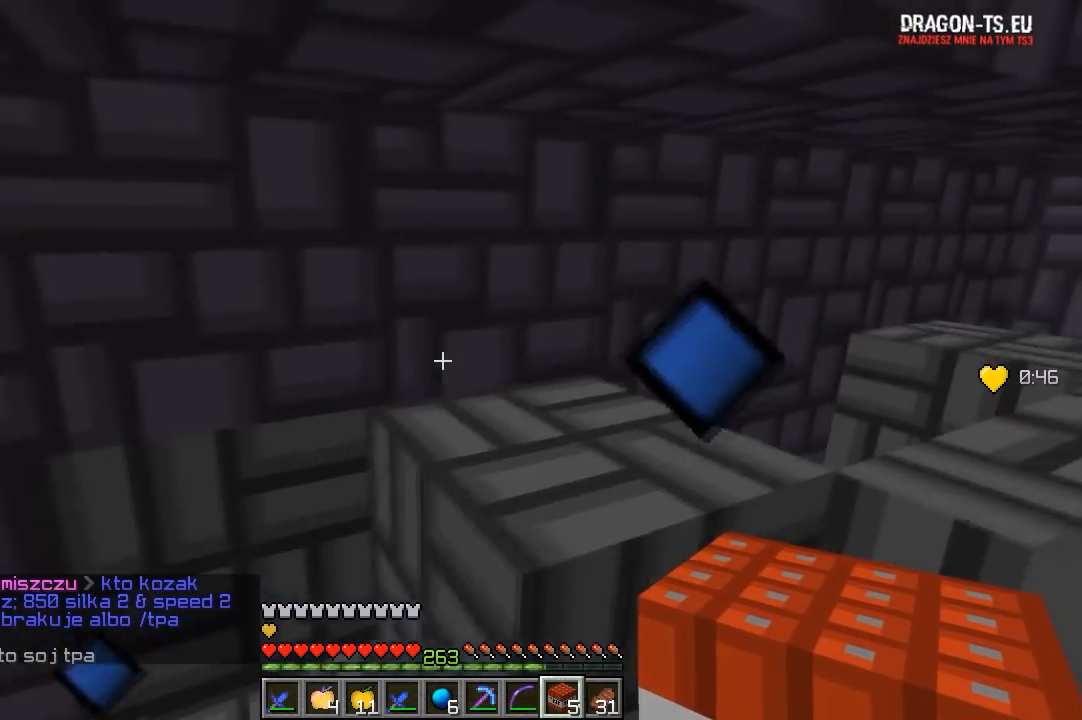
{"keys": ["w"], "mouse": [], "events": [[67, "w", "down"], [200, "d", "up"], [267, "d", "down"], [400, "d", "up"]]}
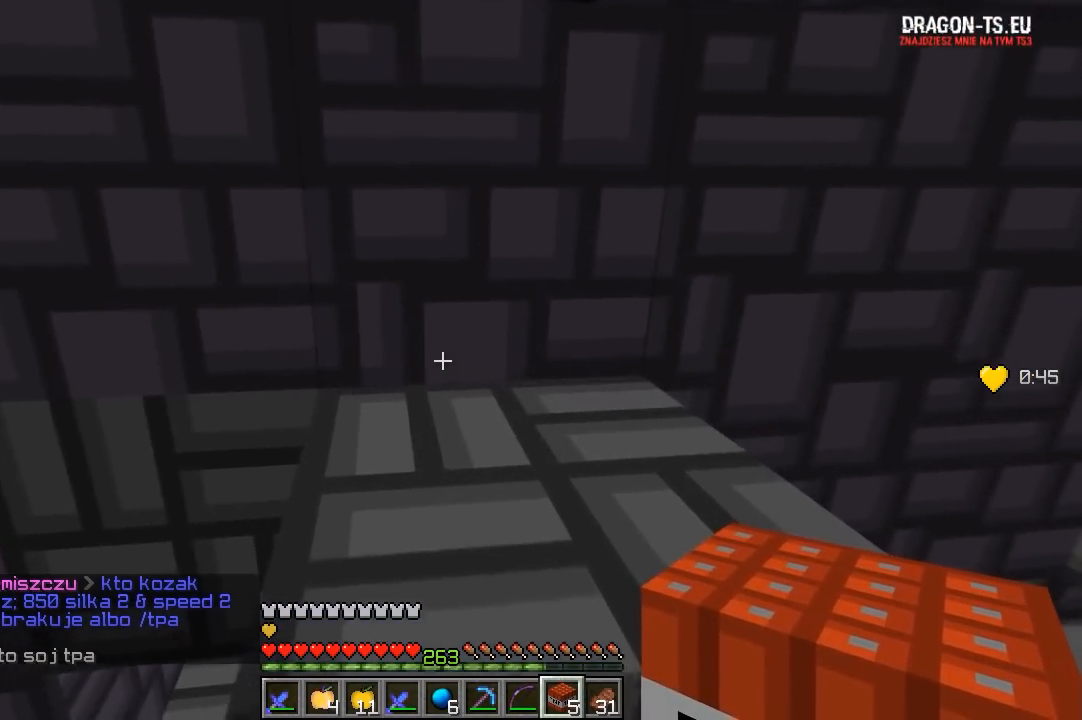
{"keys": ["w"], "mouse": [], "events": [[133, "mouse_right", "down"], [350, "mouse_right", "up"]]}
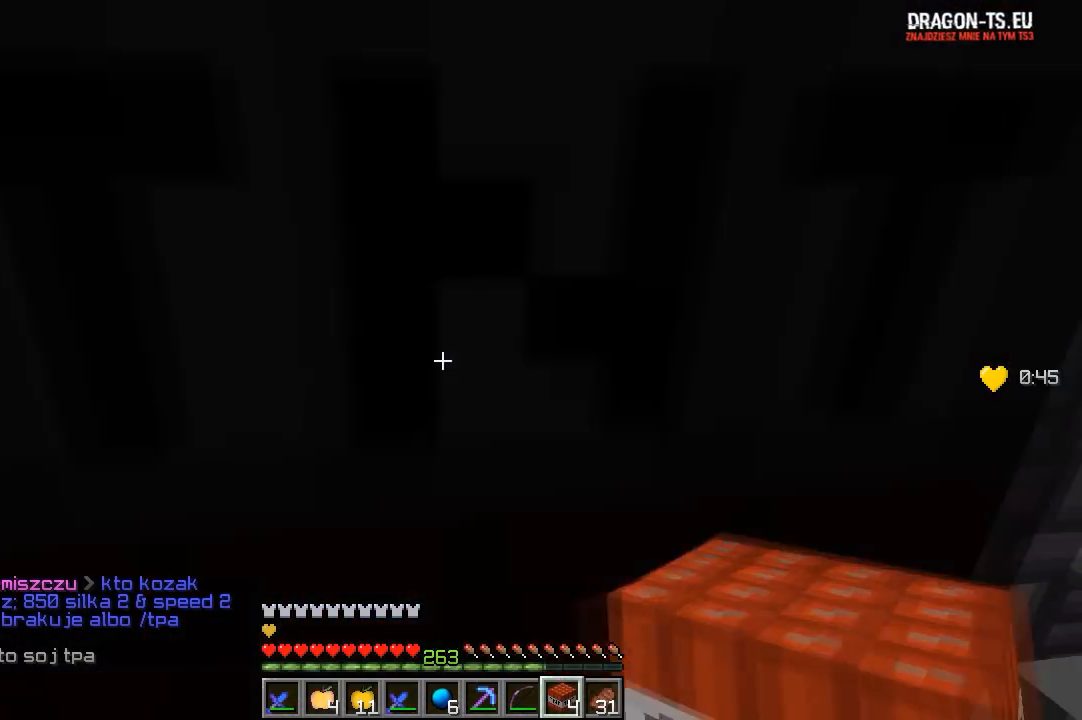
{"keys": ["s"], "mouse": [], "events": [[400, "w", "up"], [467, "s", "down"]]}
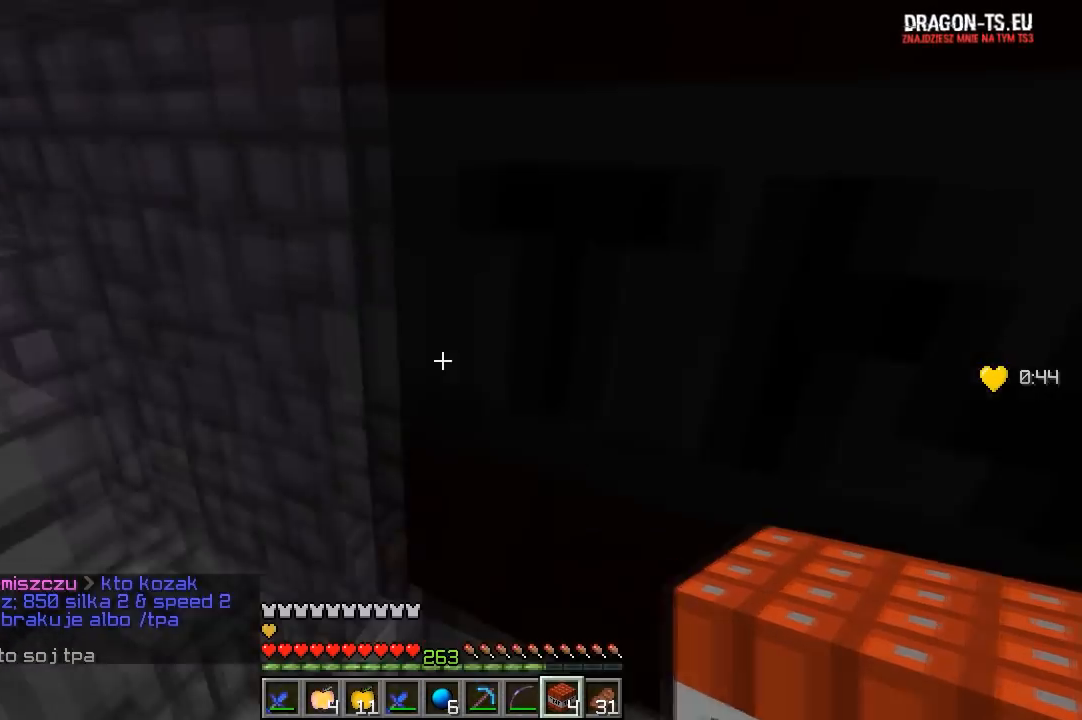
{"keys": ["a", "w"], "mouse": [], "events": [[150, "s", "up"], [167, "w", "down"], [267, "a", "down"]]}
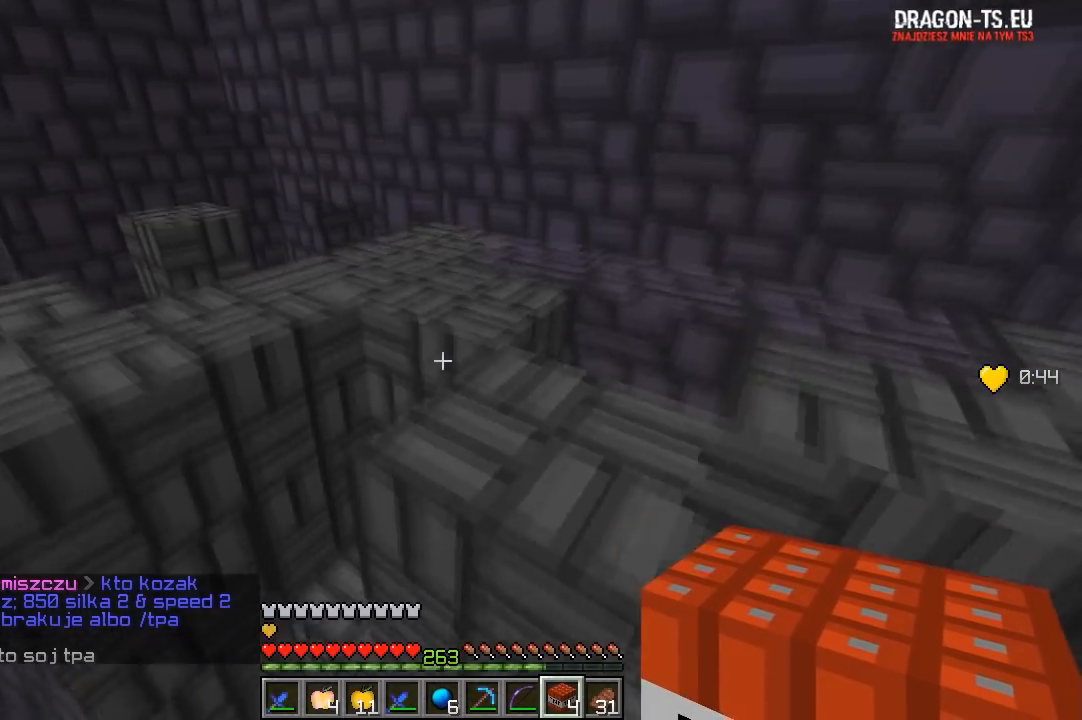
{"keys": [], "mouse": [], "events": [[500, "a", "up"], [500, "w", "up"]]}
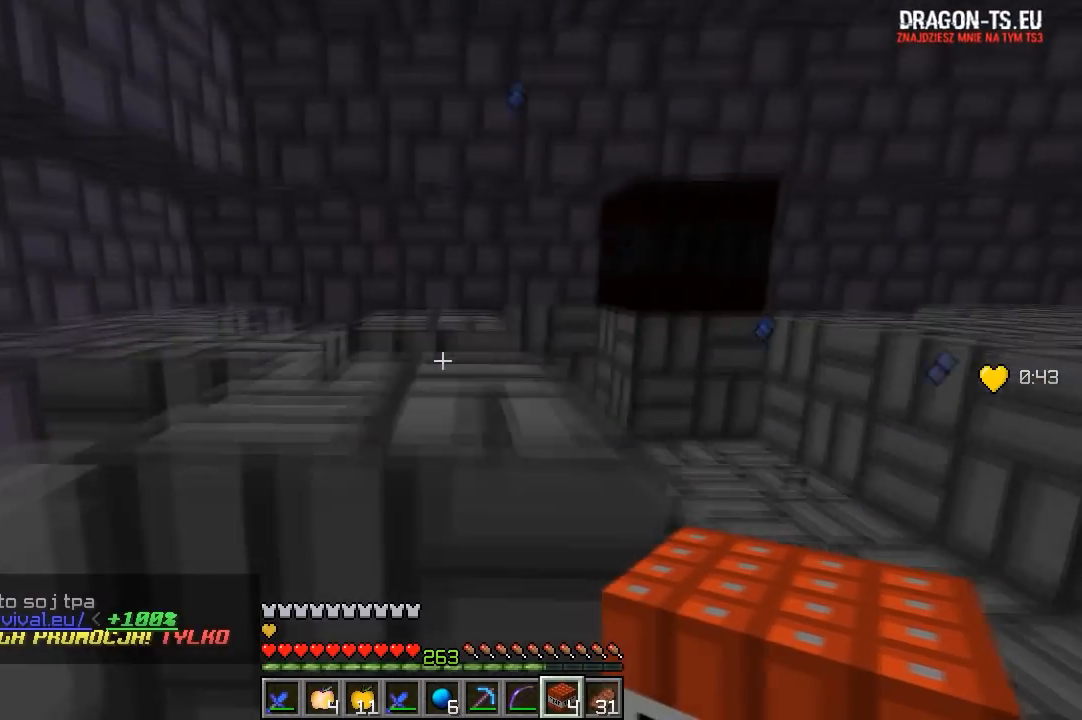
{"keys": ["d", "w"], "mouse": [], "events": [[133, "s", "down"], [400, "s", "up"], [433, "d", "down"], [467, "w", "down"]]}